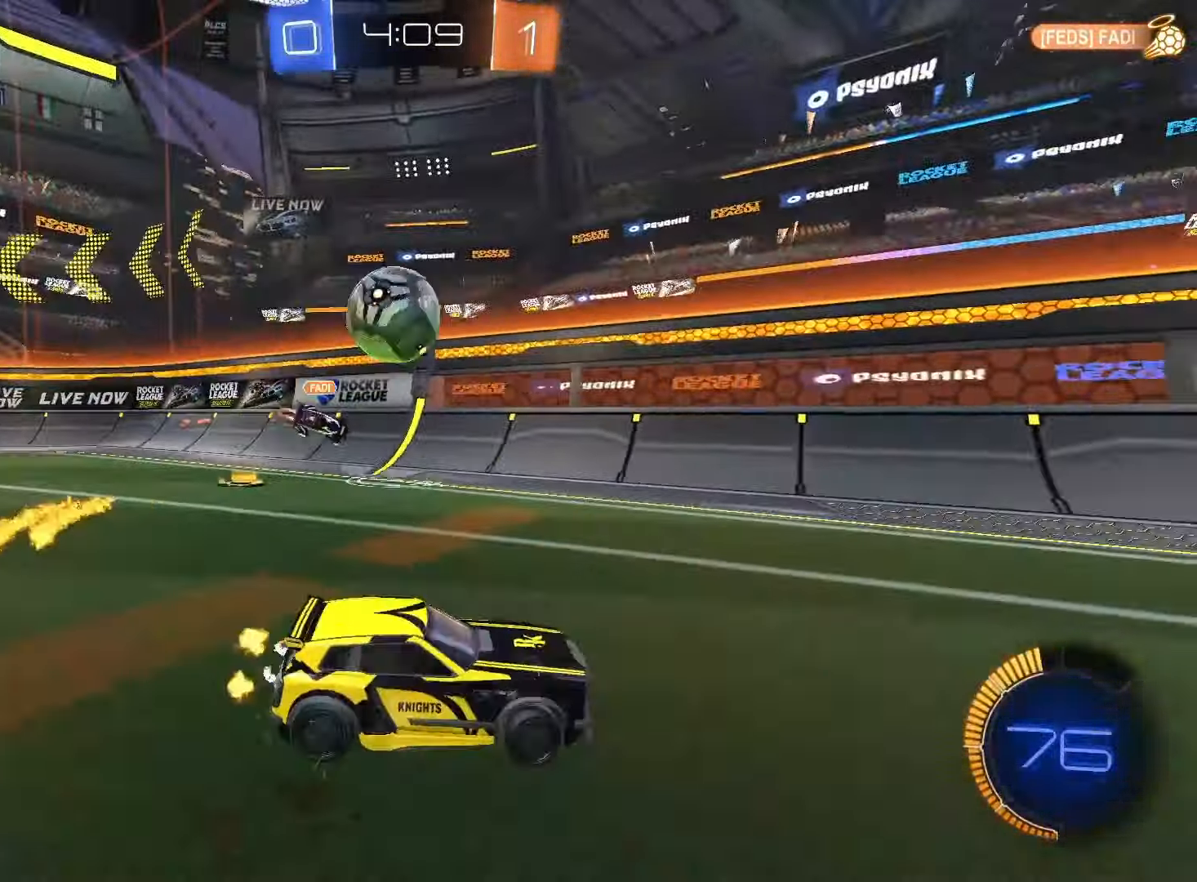
Gameplay with a controller (PlayStation layout); each line is a JSON object with the inputs held at the frame after it. "events" lists button and stick changes between this image and that frame as [ms after this image, input, new state], when the widget could be followed in between. Not read: L3 R3 SELECT.
{"buttons": ["CROSS", "SQUARE", "R2"], "left_stick": "down-left", "right_stick": "center"}
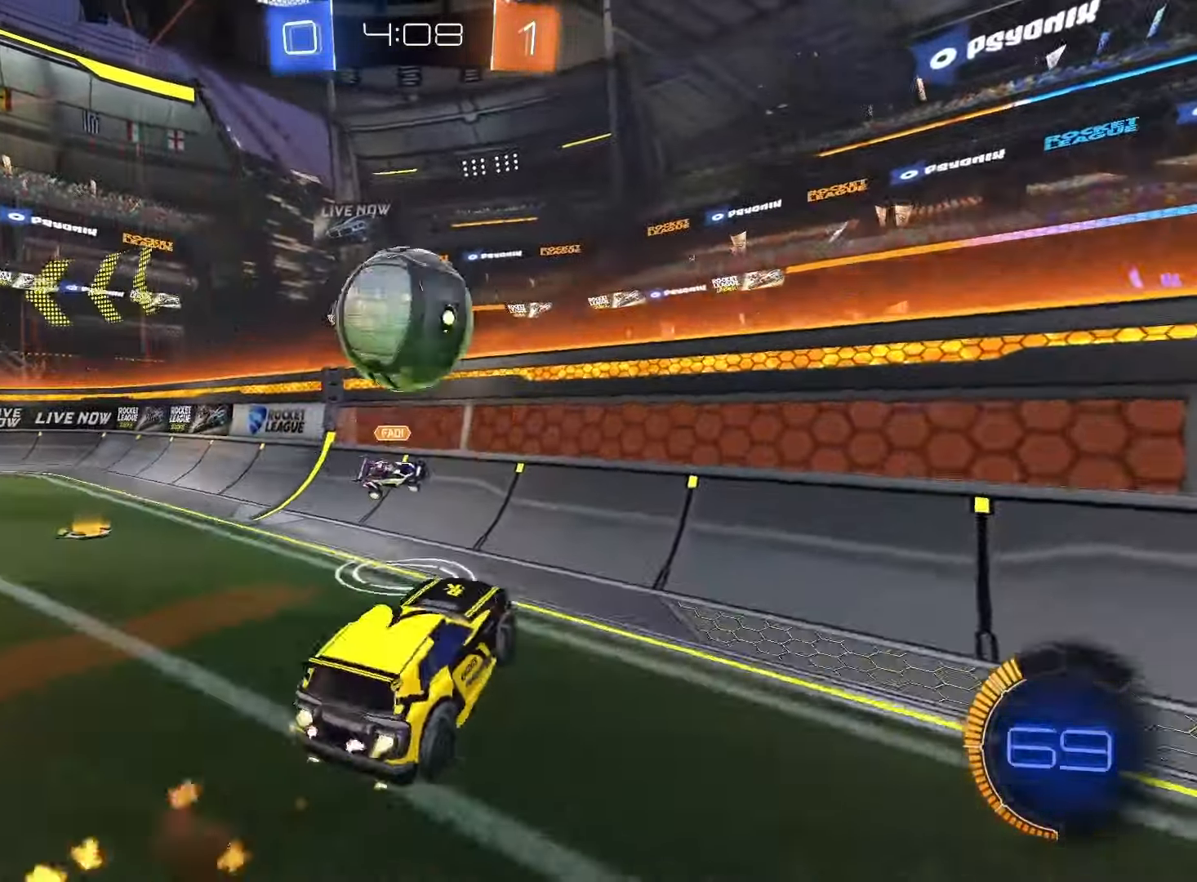
{"buttons": ["L1", "R2"], "left_stick": "up-left", "right_stick": "center", "events": [[67, "left_stick", "center"], [83, "CROSS", "up"], [183, "left_stick", "up"], [400, "L1", "down"], [400, "left_stick", "up-left"], [450, "SQUARE", "up"]]}
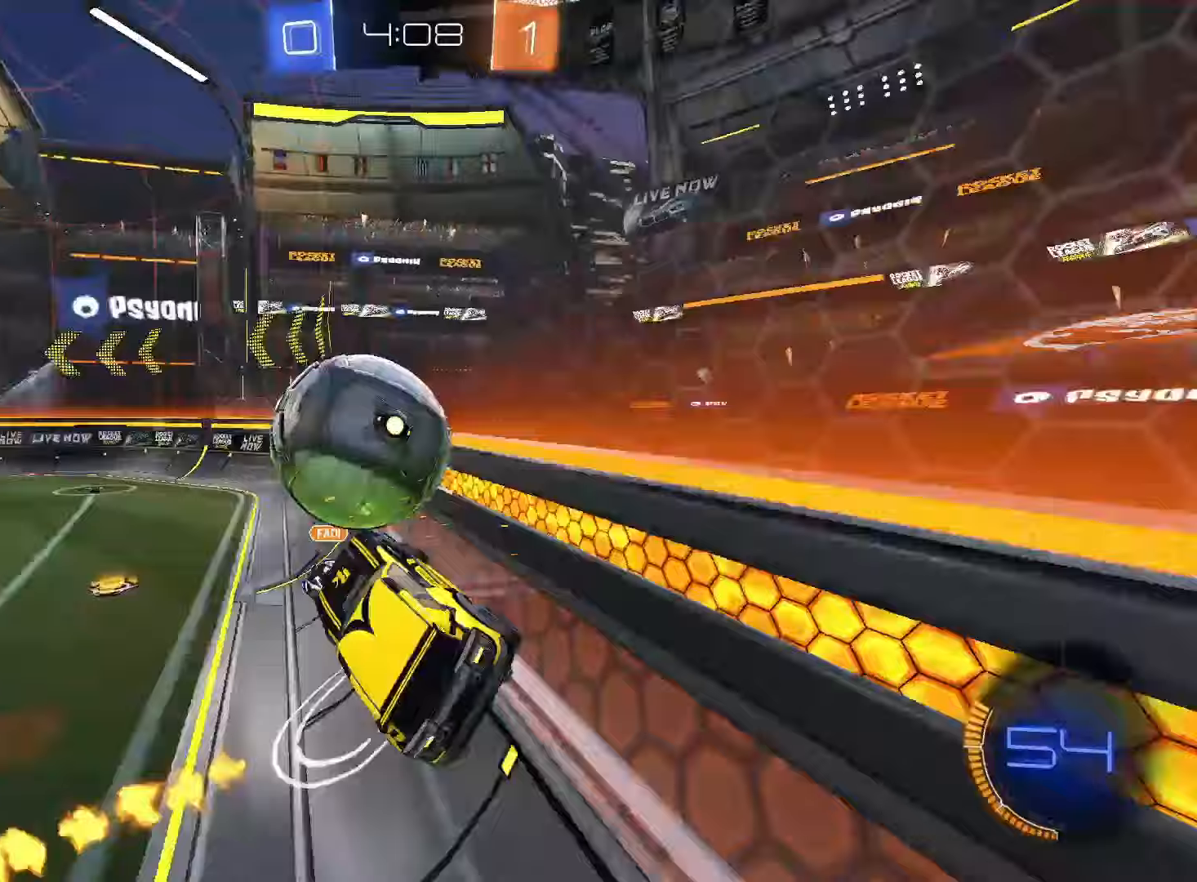
{"buttons": ["SQUARE", "R2"], "left_stick": "center", "right_stick": "center", "events": [[33, "L1", "up"], [133, "SQUARE", "down"], [183, "left_stick", "left"], [433, "left_stick", "center"]]}
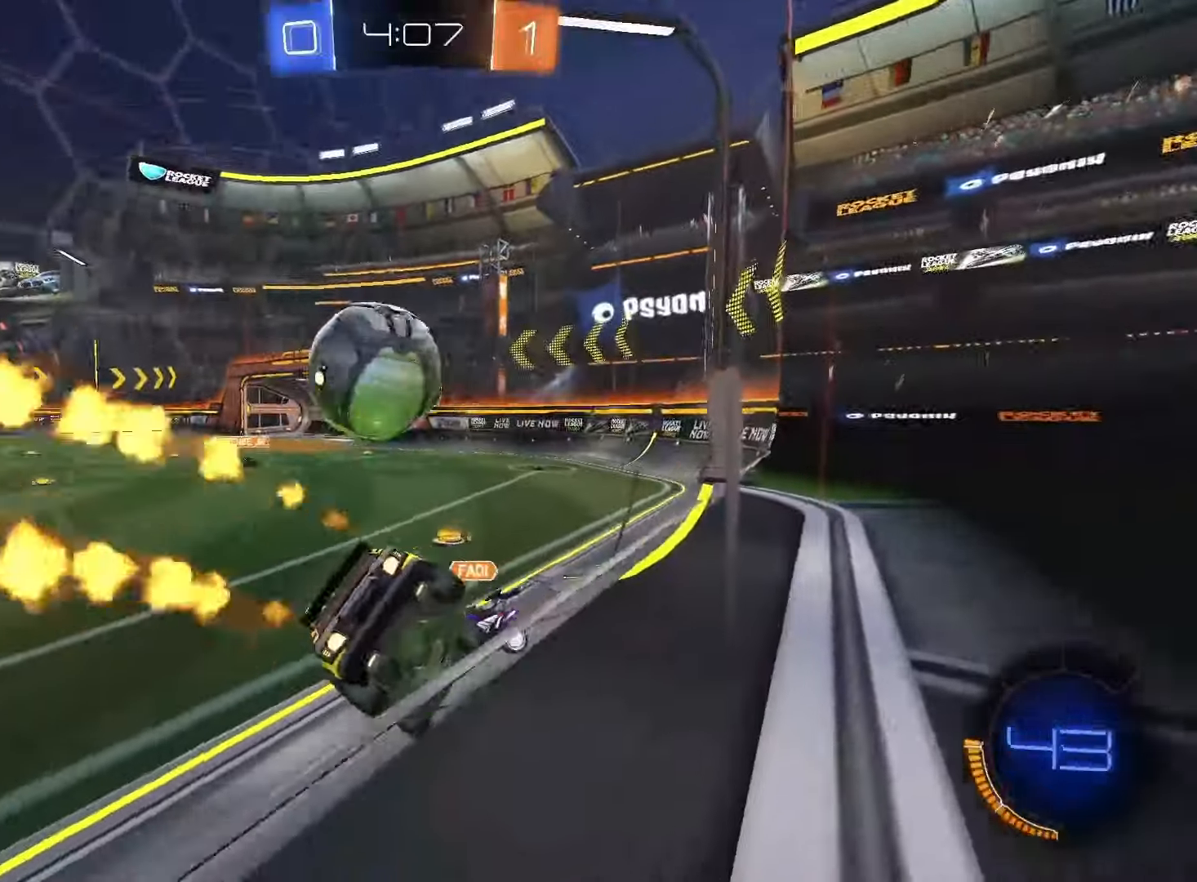
{"buttons": ["CROSS", "SQUARE", "R2"], "left_stick": "down-right", "right_stick": "center", "events": [[233, "left_stick", "left"], [333, "left_stick", "center"], [450, "left_stick", "down-right"], [500, "CROSS", "down"]]}
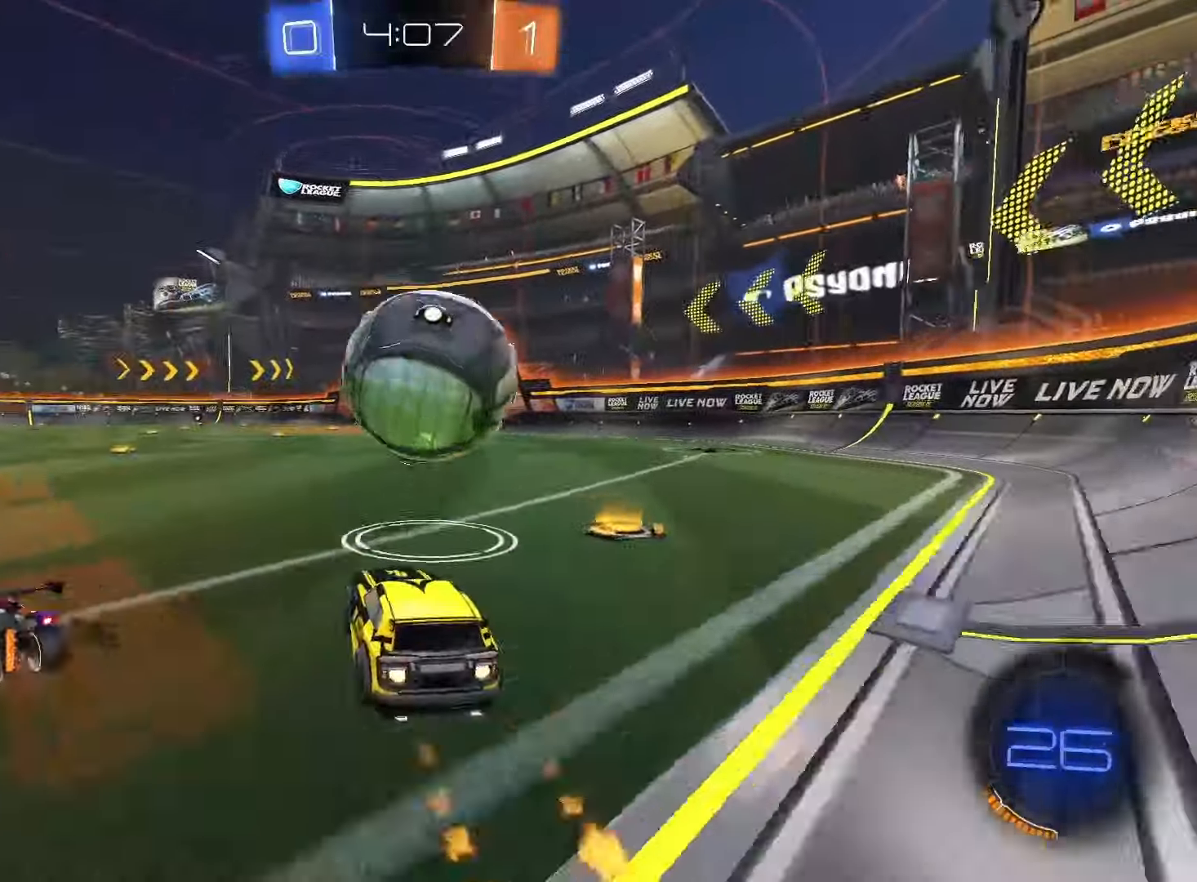
{"buttons": ["R2"], "left_stick": "right", "right_stick": "center", "events": [[83, "left_stick", "right"], [100, "SQUARE", "up"], [117, "CROSS", "up"], [150, "CROSS", "down"], [167, "SQUARE", "down"], [400, "CROSS", "up"], [417, "SQUARE", "up"]]}
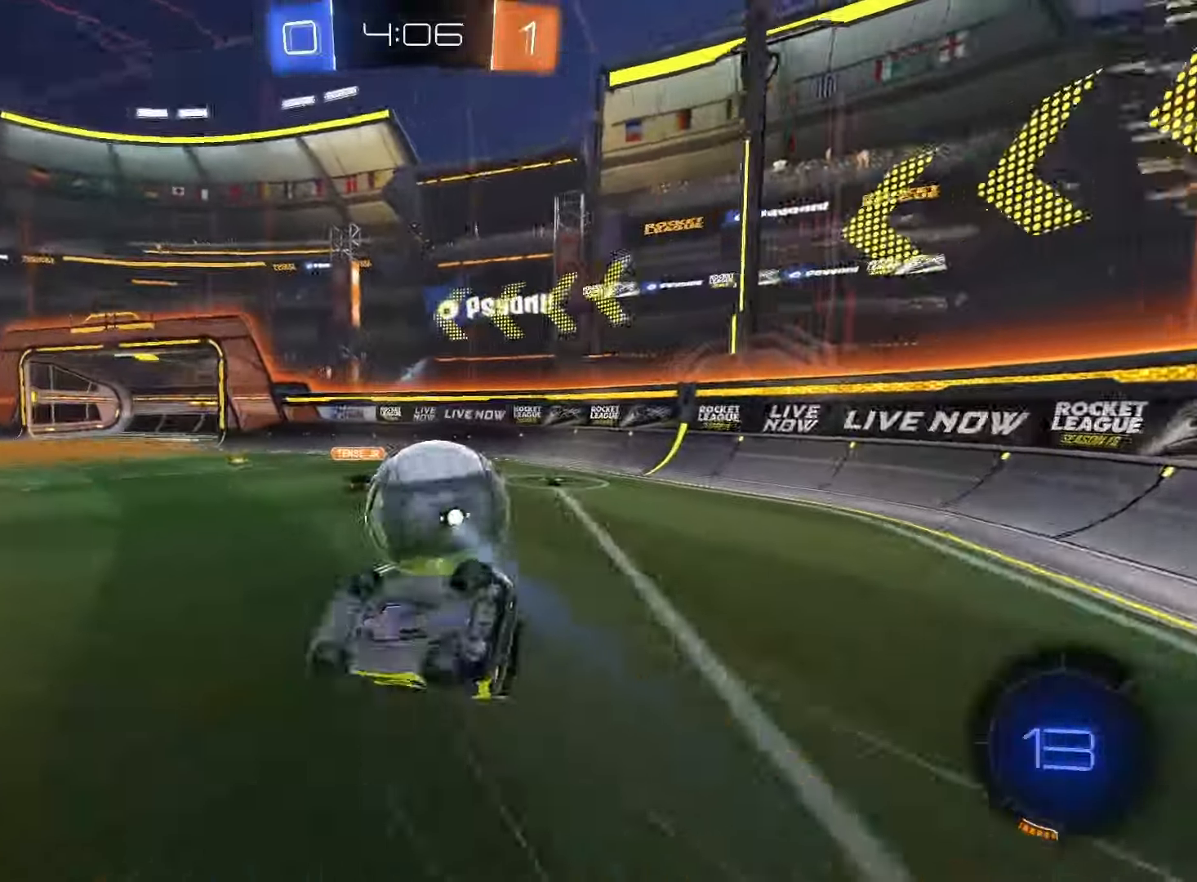
{"buttons": ["R2"], "left_stick": "center", "right_stick": "center", "events": [[167, "L2", "down"], [200, "R2", "up"], [433, "L2", "up"], [433, "R2", "down"], [483, "left_stick", "center"]]}
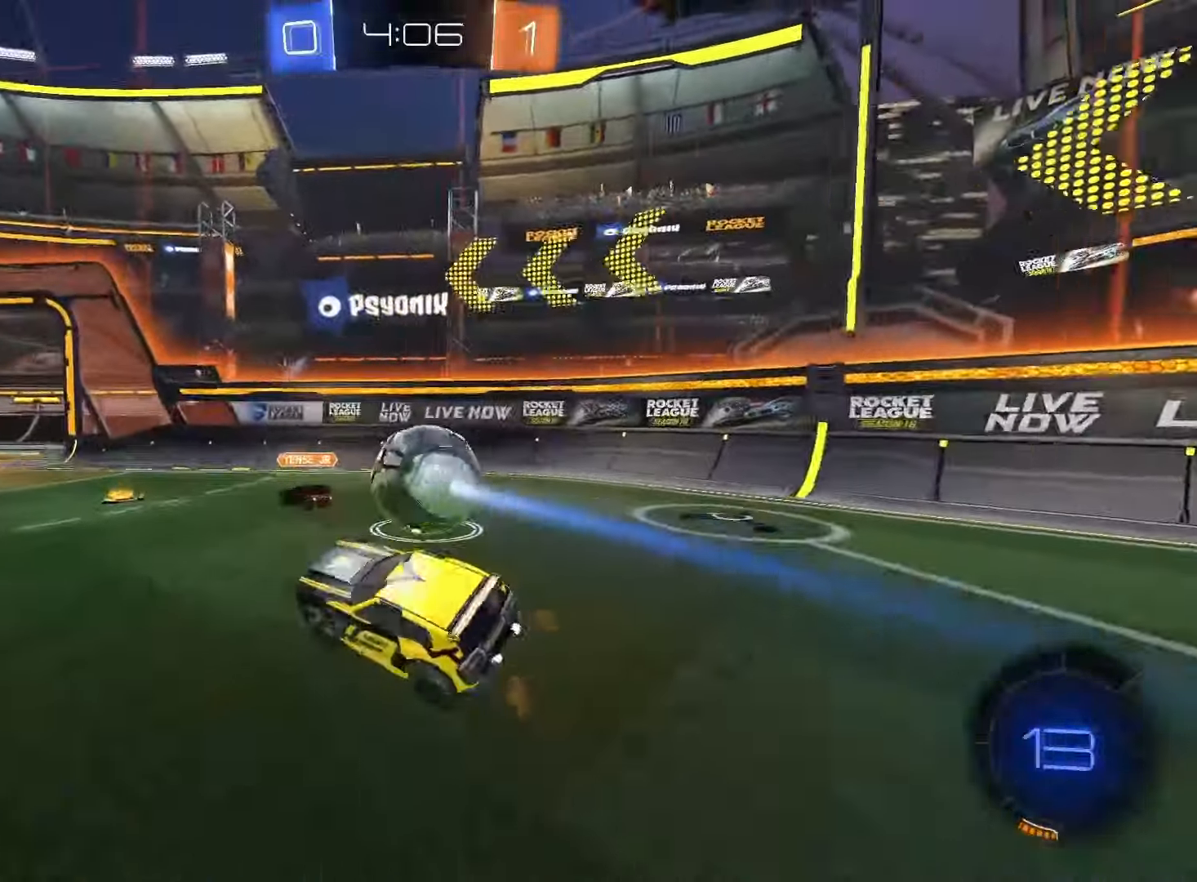
{"buttons": ["R2"], "left_stick": "left", "right_stick": "center", "events": [[67, "left_stick", "right"], [233, "left_stick", "center"], [333, "left_stick", "right"], [433, "left_stick", "down"], [483, "left_stick", "left"]]}
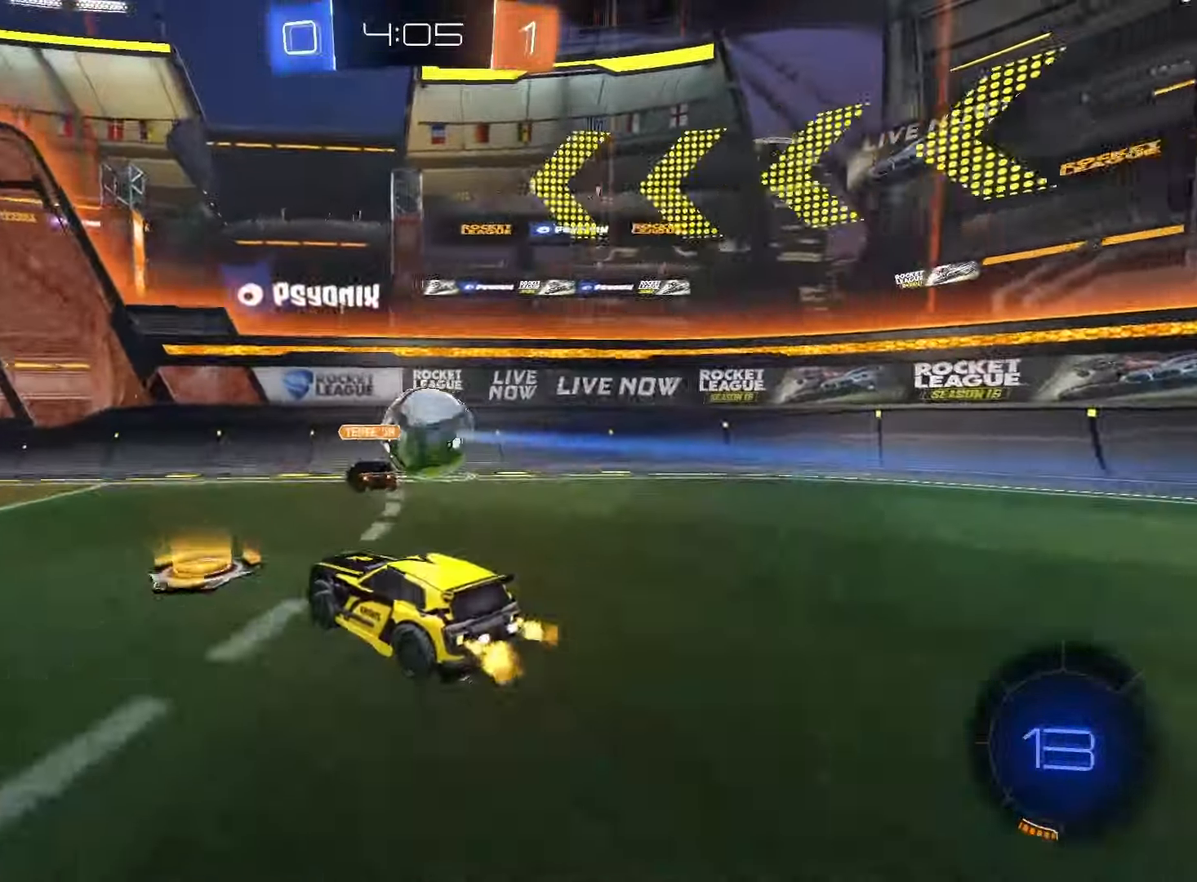
{"buttons": ["SQUARE", "R2"], "left_stick": "left", "right_stick": "center", "events": [[200, "SQUARE", "down"], [333, "left_stick", "center"], [483, "left_stick", "left"]]}
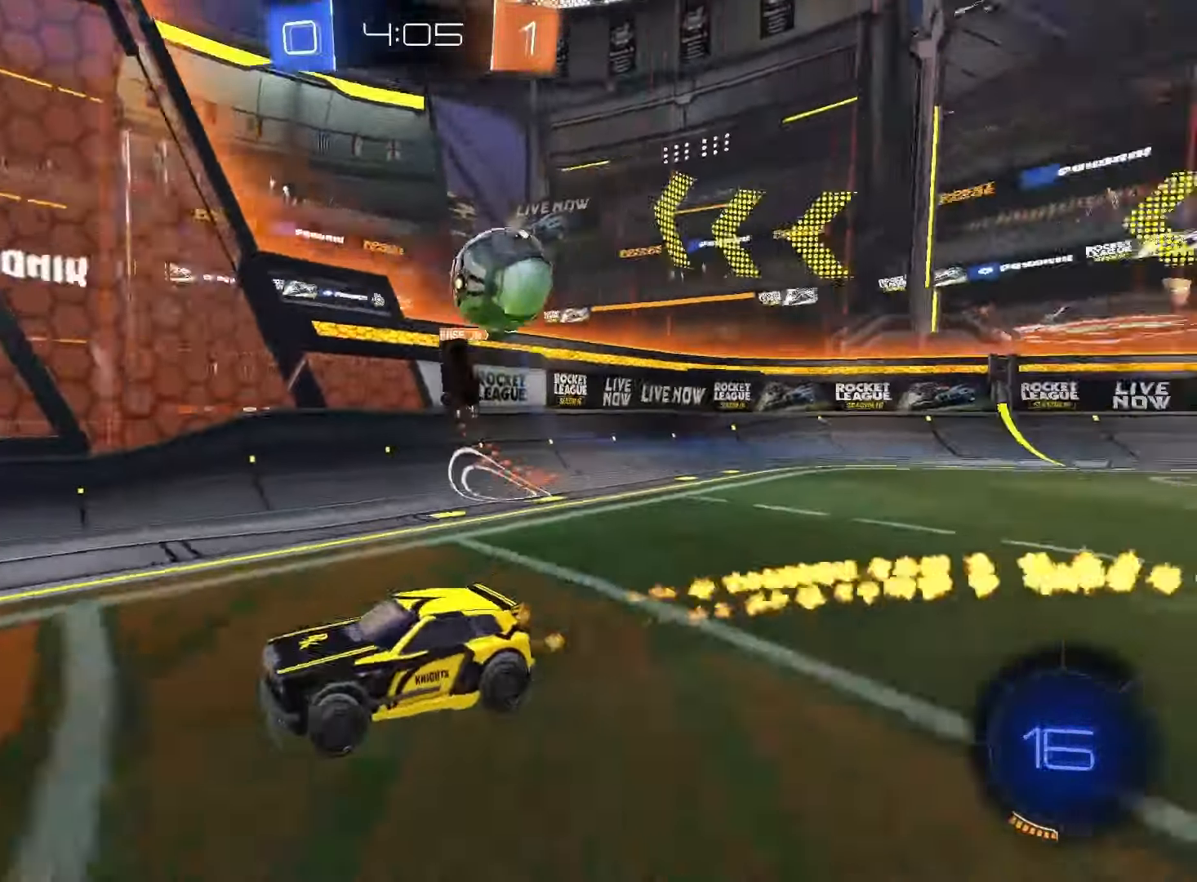
{"buttons": ["L1", "R2"], "left_stick": "down-left", "right_stick": "center", "events": [[67, "CROSS", "down"], [83, "left_stick", "up-left"], [117, "CROSS", "up"], [117, "SQUARE", "up"], [167, "CROSS", "down"], [167, "SQUARE", "down"], [233, "left_stick", "down"], [250, "L1", "down"], [300, "CROSS", "up"], [300, "TRIANGLE", "down"], [333, "SQUARE", "up"], [383, "TRIANGLE", "up"], [417, "left_stick", "down-left"]]}
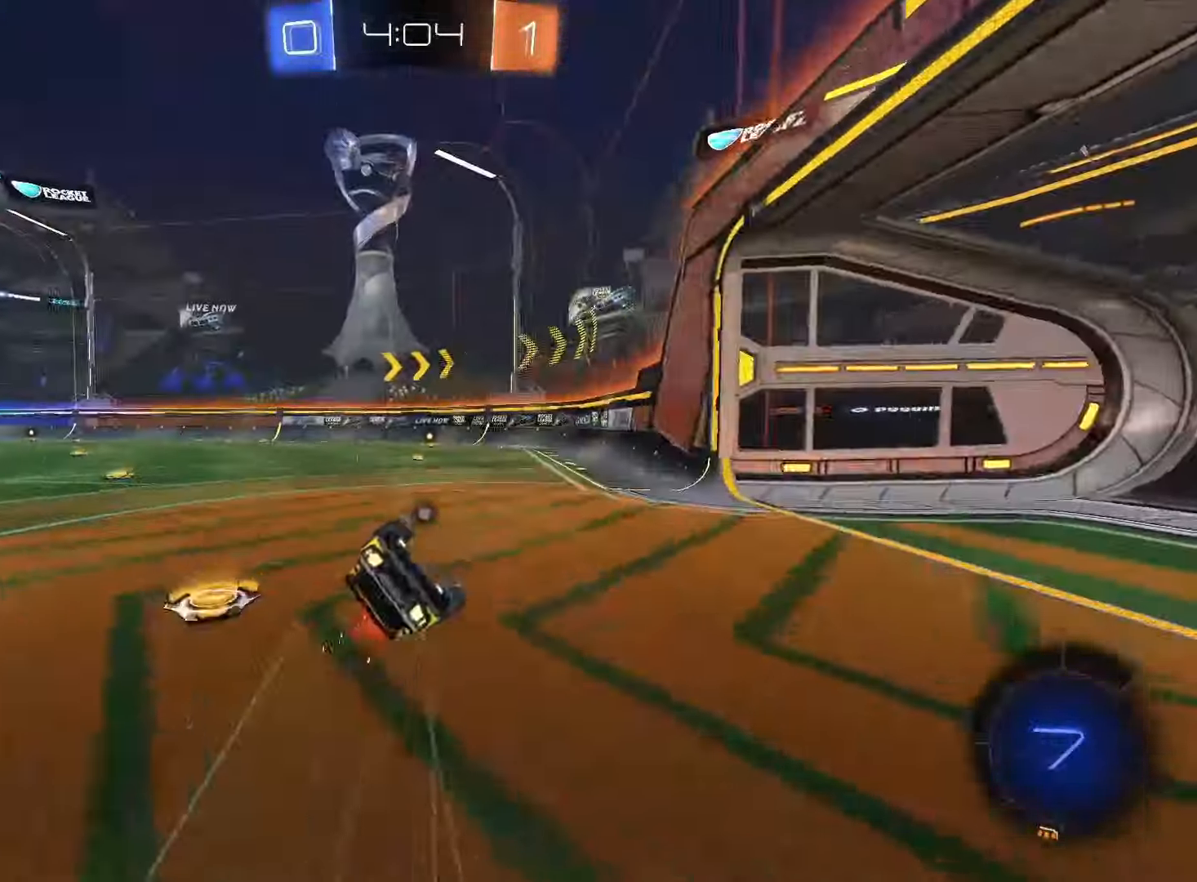
{"buttons": ["R2"], "left_stick": "center", "right_stick": "center", "events": [[317, "left_stick", "down"], [450, "left_stick", "center"], [467, "L1", "up"]]}
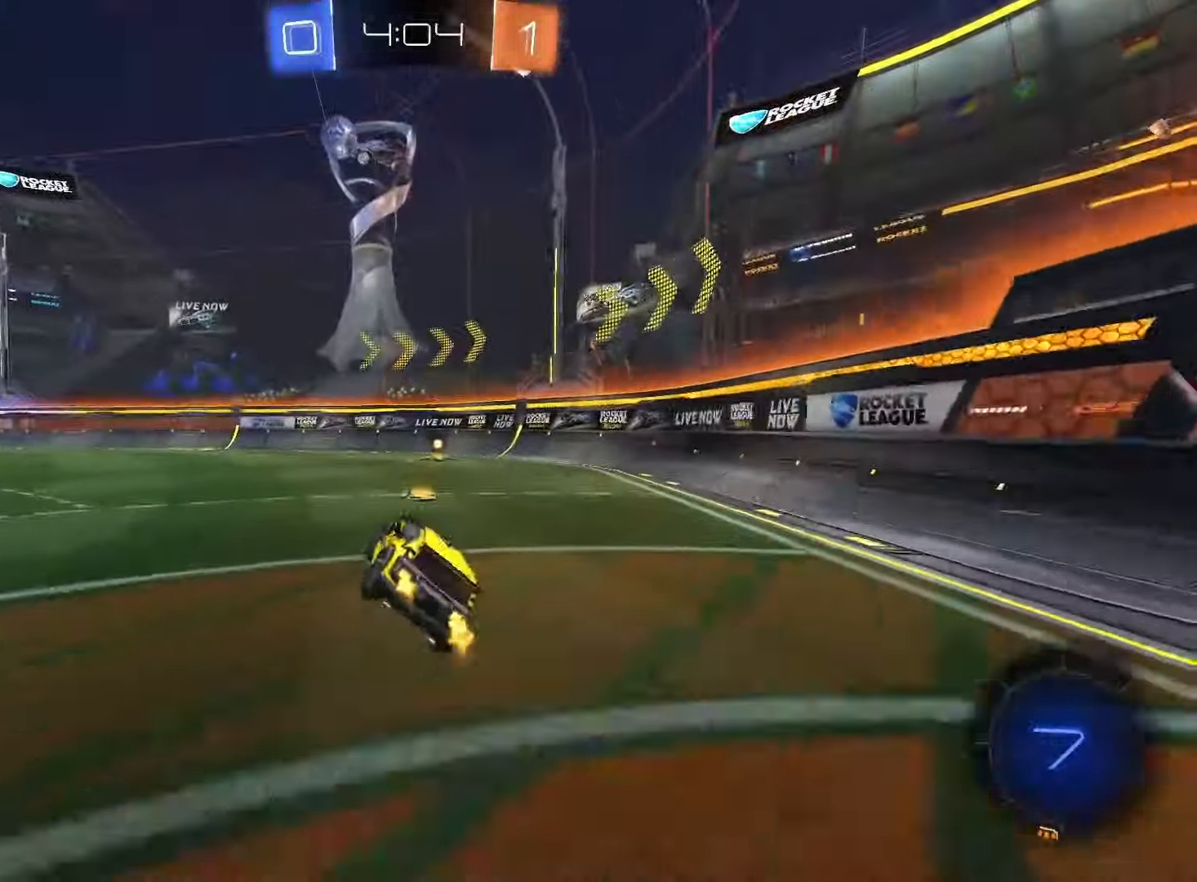
{"buttons": ["TRIANGLE", "R2"], "left_stick": "center", "right_stick": "center", "events": [[150, "left_stick", "right"], [283, "left_stick", "center"], [483, "TRIANGLE", "down"]]}
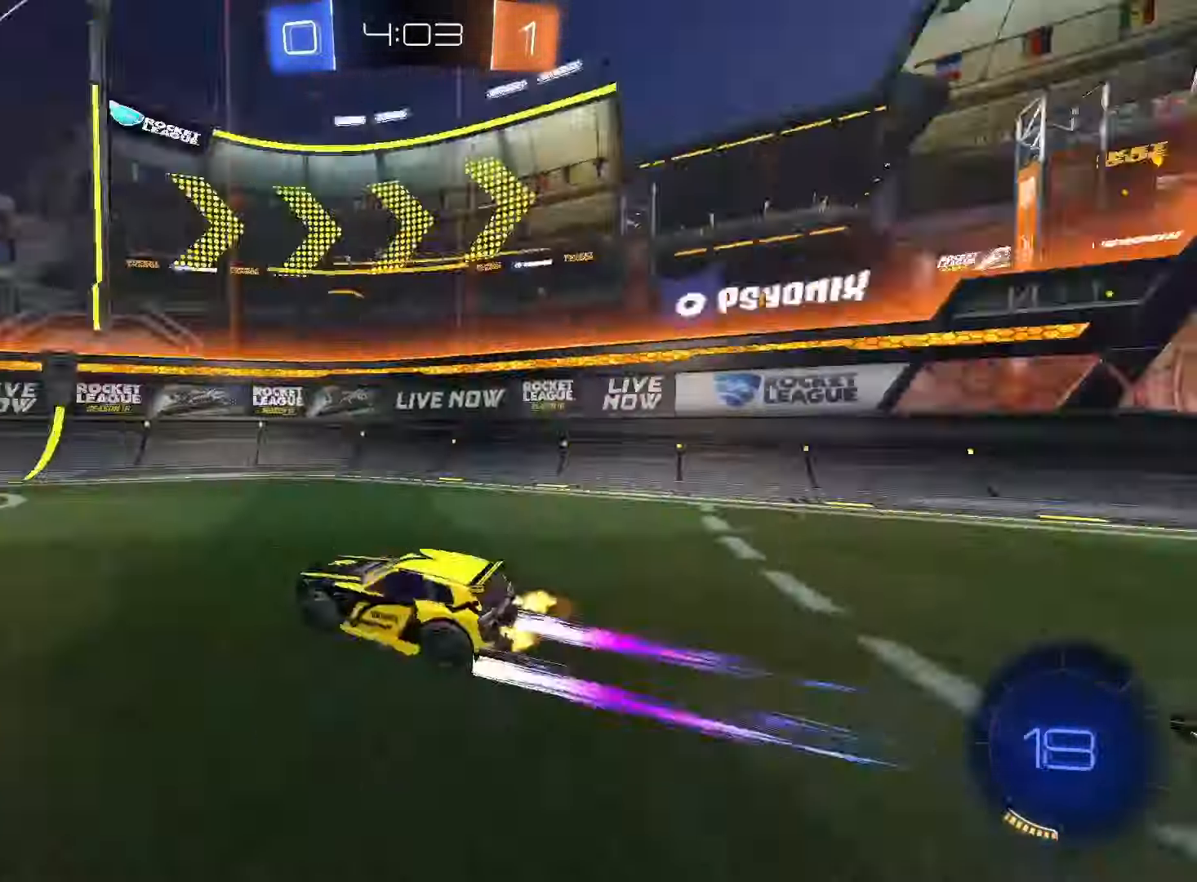
{"buttons": ["SQUARE", "R2"], "left_stick": "left", "right_stick": "center", "events": [[83, "TRIANGLE", "up"], [167, "left_stick", "left"], [217, "L1", "down"], [300, "SQUARE", "down"], [317, "L1", "up"]]}
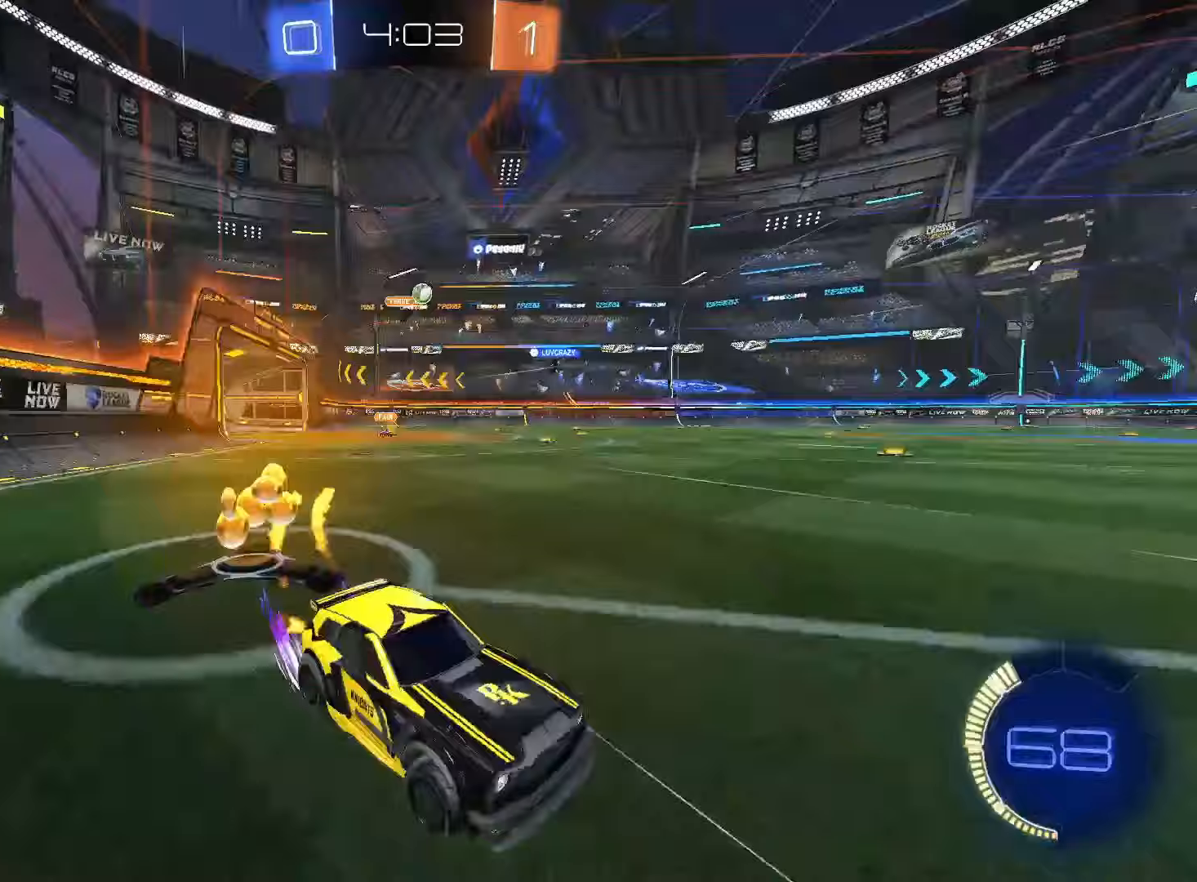
{"buttons": ["SQUARE", "R2"], "left_stick": "left", "right_stick": "center", "events": [[200, "SQUARE", "up"], [233, "L1", "down"], [250, "L1", "up"], [333, "SQUARE", "down"]]}
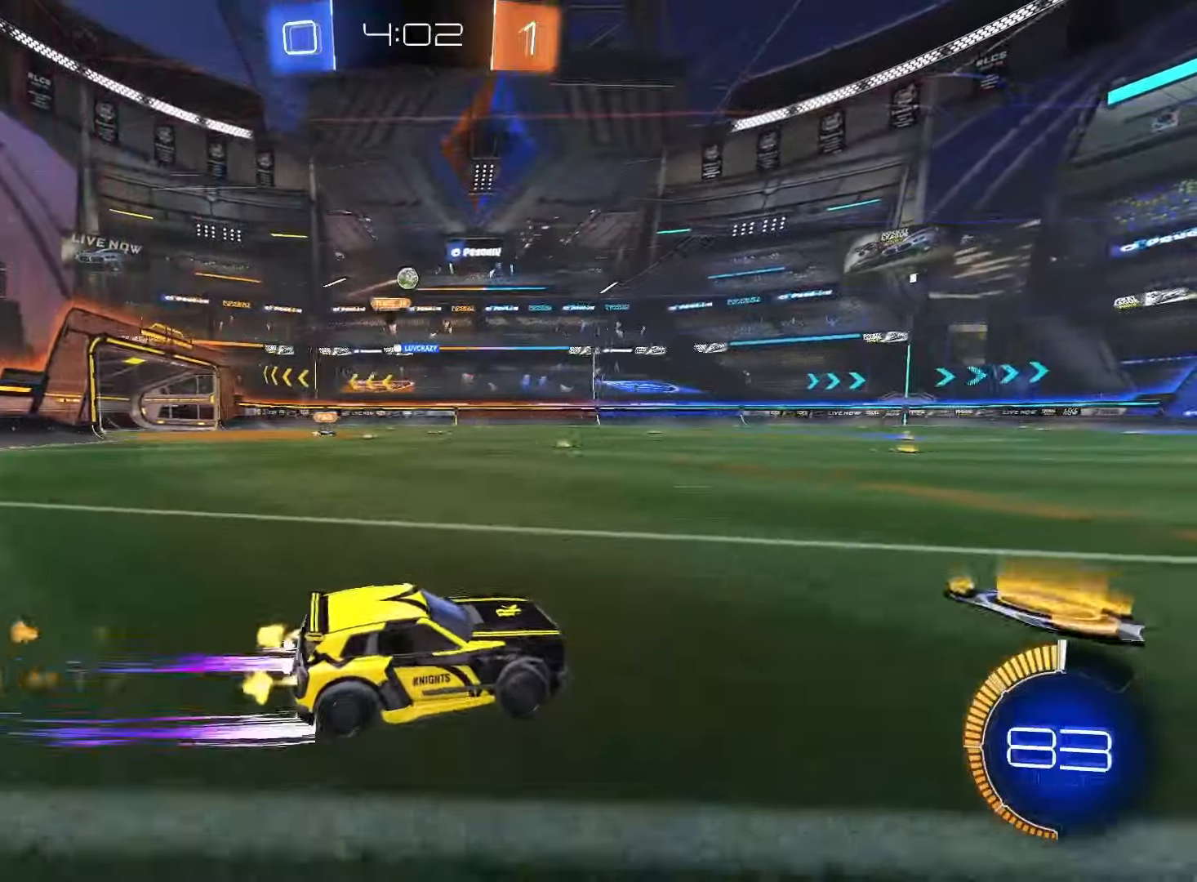
{"buttons": ["R2"], "left_stick": "center", "right_stick": "center", "events": [[17, "left_stick", "center"], [217, "SQUARE", "up"]]}
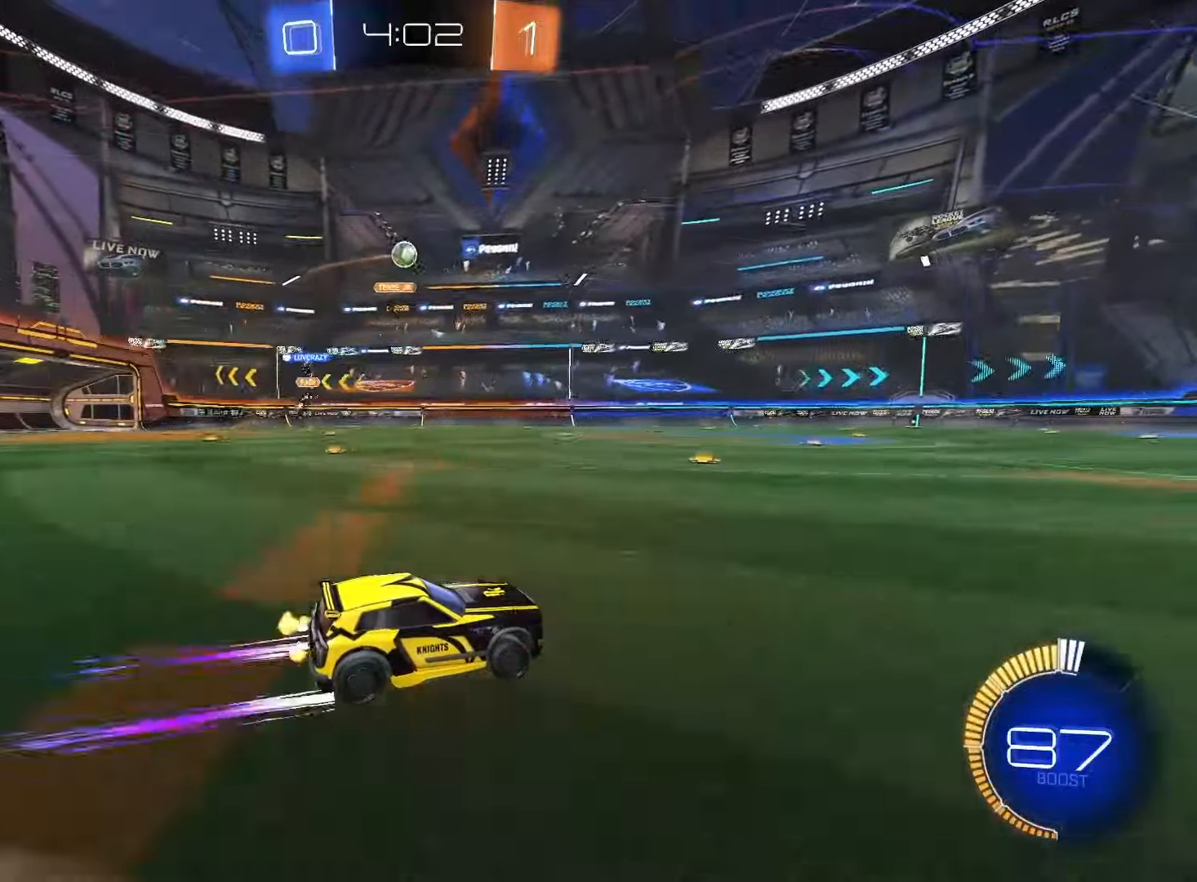
{"buttons": ["R2"], "left_stick": "center", "right_stick": "center", "events": [[67, "left_stick", "right"], [150, "left_stick", "center"], [183, "SQUARE", "down"], [250, "left_stick", "left"], [467, "left_stick", "center"], [483, "SQUARE", "up"]]}
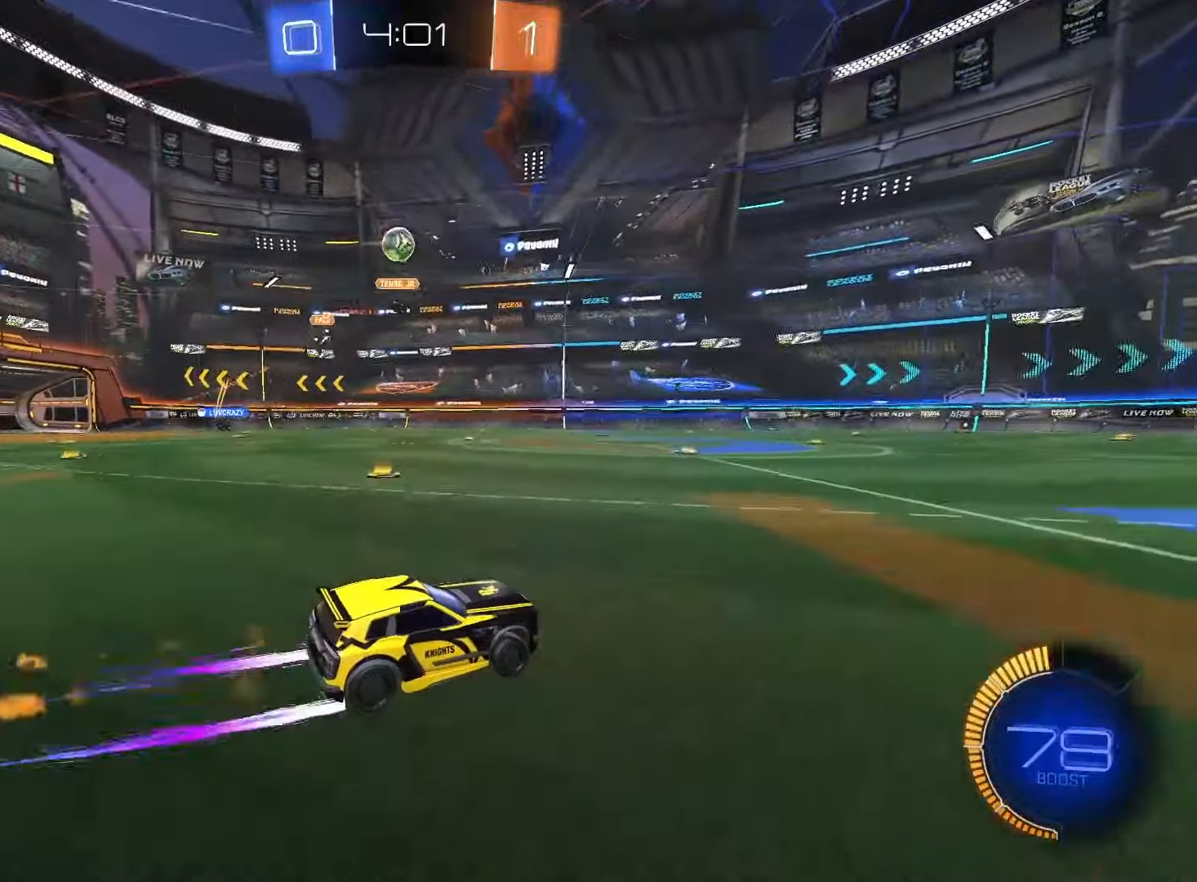
{"buttons": ["R2"], "left_stick": "center", "right_stick": "center", "events": [[267, "left_stick", "right"], [283, "SQUARE", "down"], [383, "left_stick", "center"], [433, "SQUARE", "up"]]}
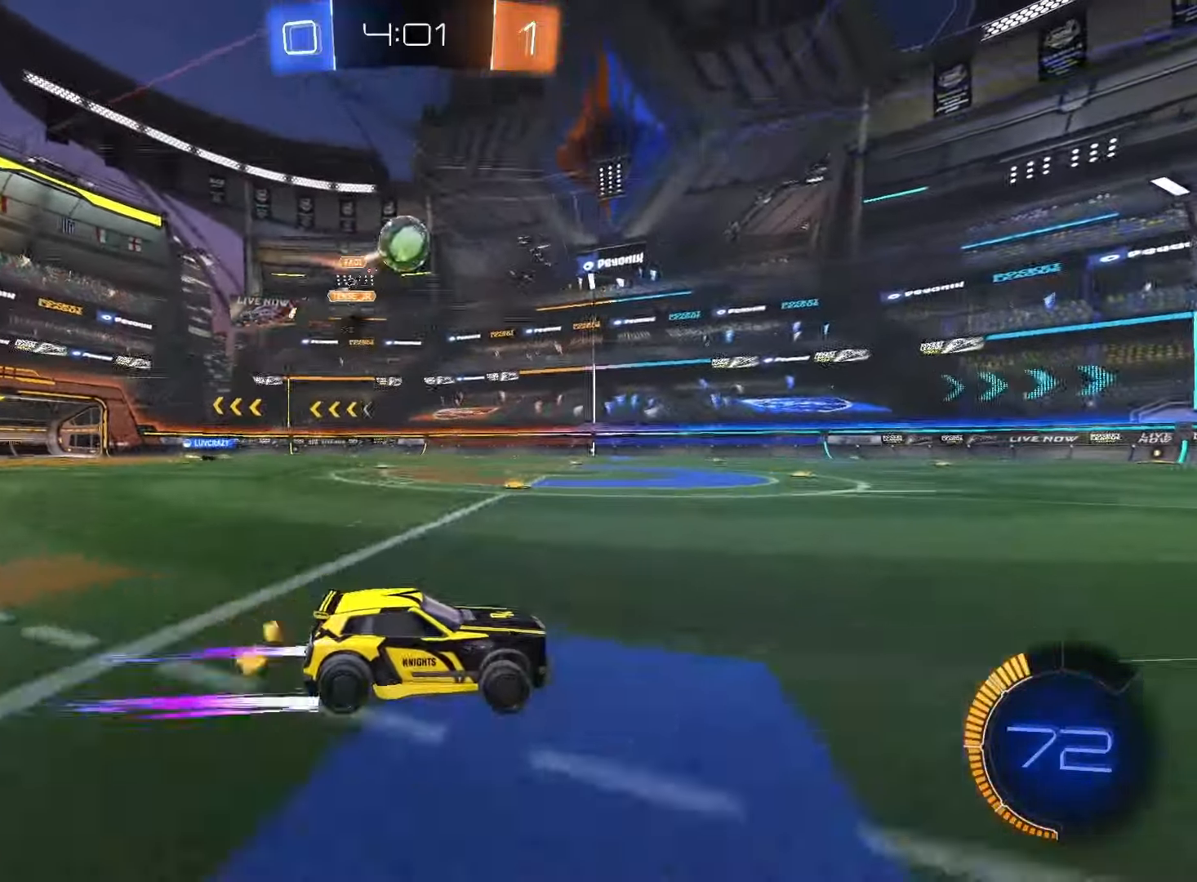
{"buttons": ["R2"], "left_stick": "center", "right_stick": "center", "events": [[233, "TRIANGLE", "down"], [317, "TRIANGLE", "up"], [350, "left_stick", "right"], [417, "left_stick", "center"]]}
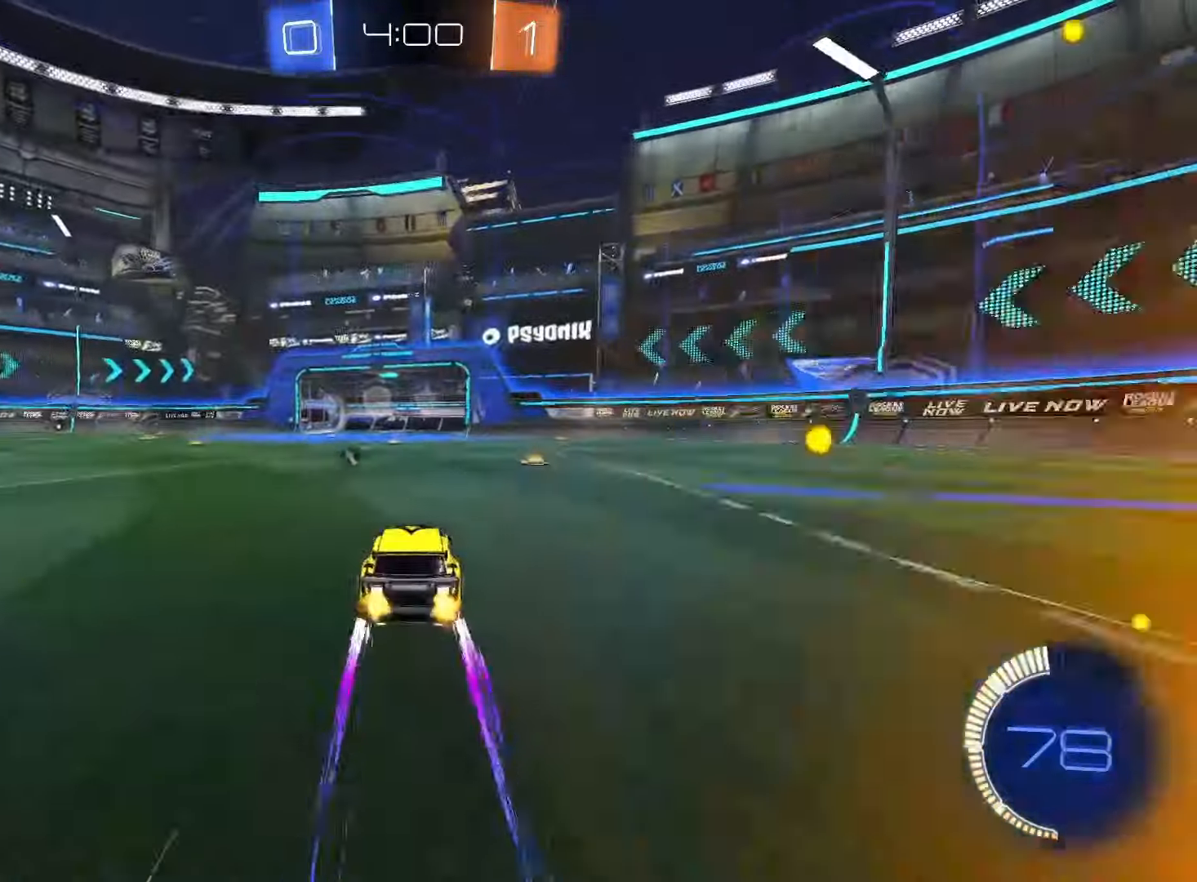
{"buttons": ["R2"], "left_stick": "center", "right_stick": "center", "events": [[167, "left_stick", "left"], [250, "TRIANGLE", "down"], [300, "left_stick", "center"], [333, "TRIANGLE", "up"], [400, "left_stick", "left"], [500, "left_stick", "center"]]}
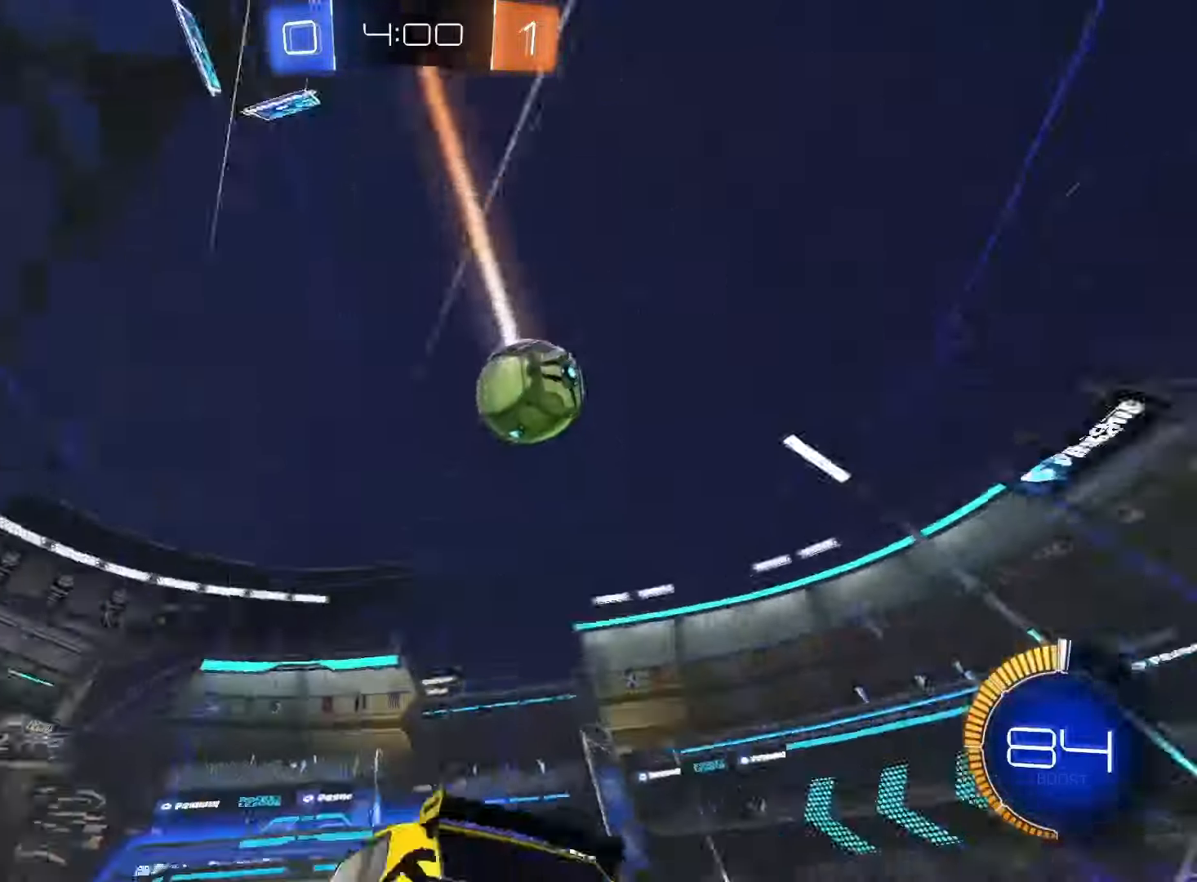
{"buttons": ["R2"], "left_stick": "center", "right_stick": "center", "events": []}
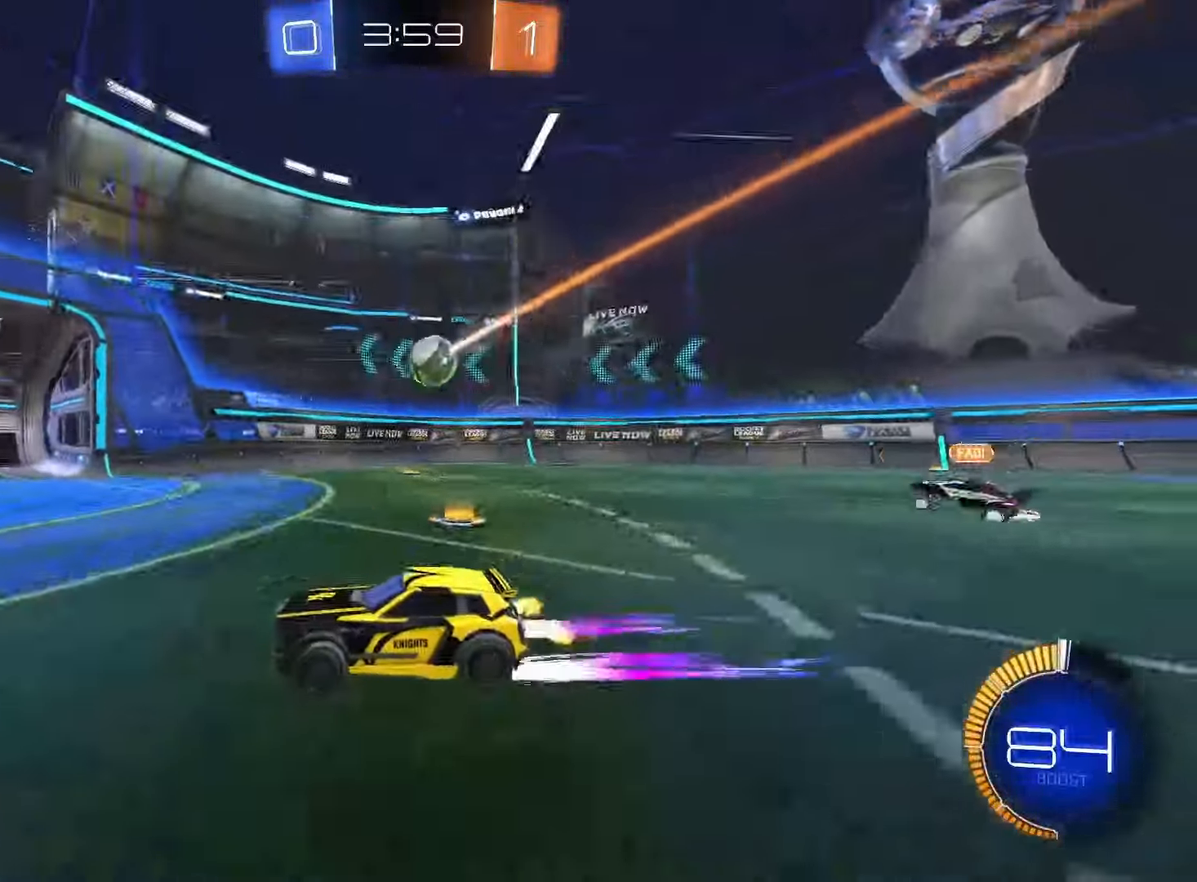
{"buttons": ["R2"], "left_stick": "right", "right_stick": "center", "events": [[17, "left_stick", "right"], [33, "L1", "down"], [67, "R2", "up"], [233, "L1", "up"], [333, "R2", "down"]]}
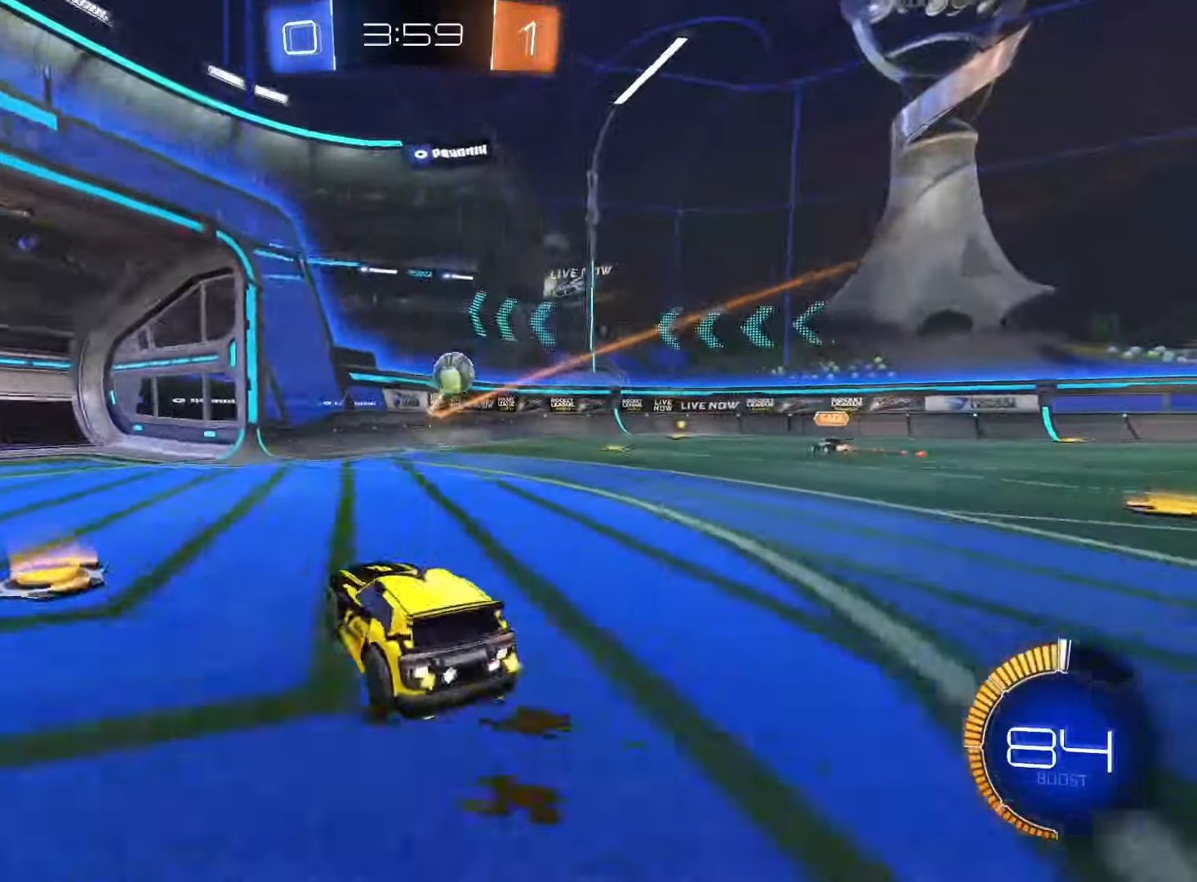
{"buttons": [], "left_stick": "right", "right_stick": "center", "events": [[333, "R2", "up"]]}
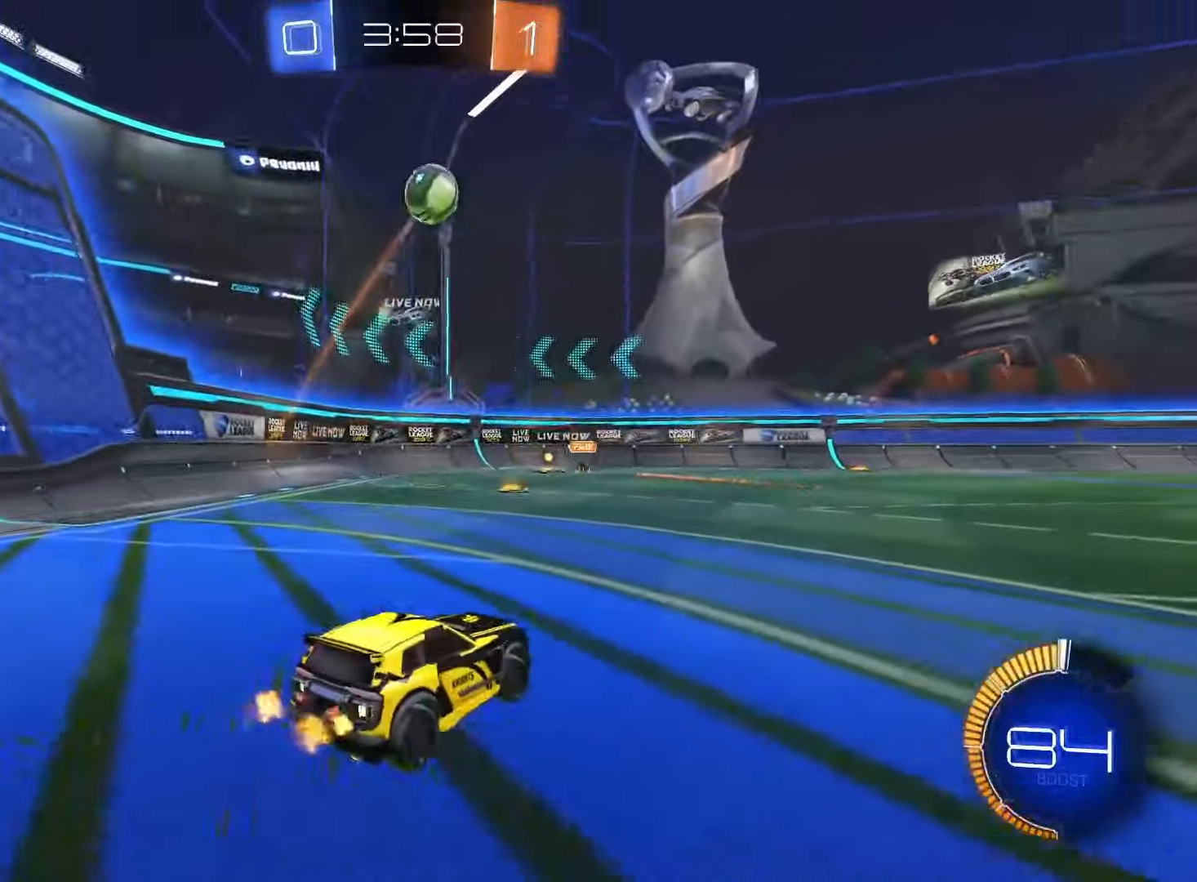
{"buttons": ["CROSS", "SQUARE", "R2"], "left_stick": "down", "right_stick": "center"}
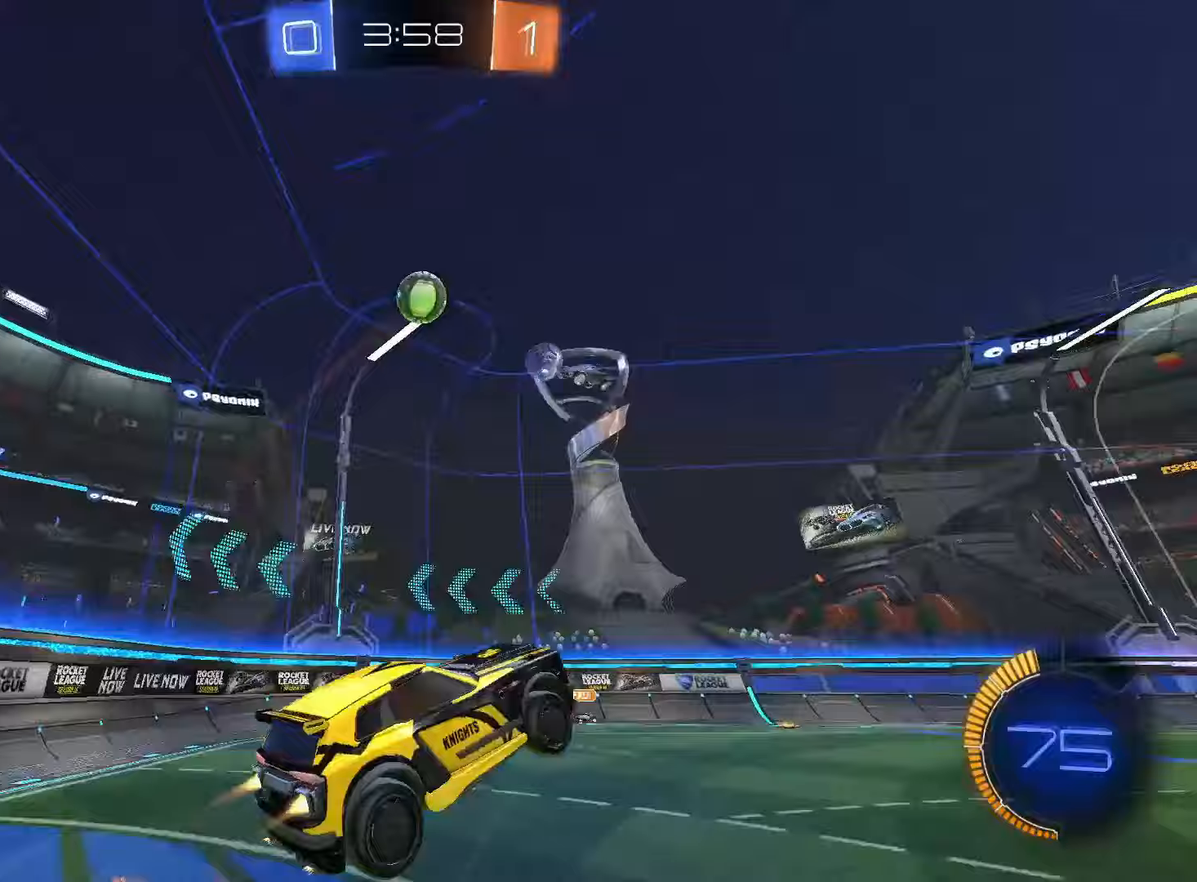
{"buttons": ["SQUARE", "L1"], "left_stick": "up-left", "right_stick": "center", "events": [[117, "CROSS", "up"], [167, "L1", "down"], [217, "R2", "up"], [267, "left_stick", "right"], [333, "left_stick", "up"], [417, "left_stick", "up-left"]]}
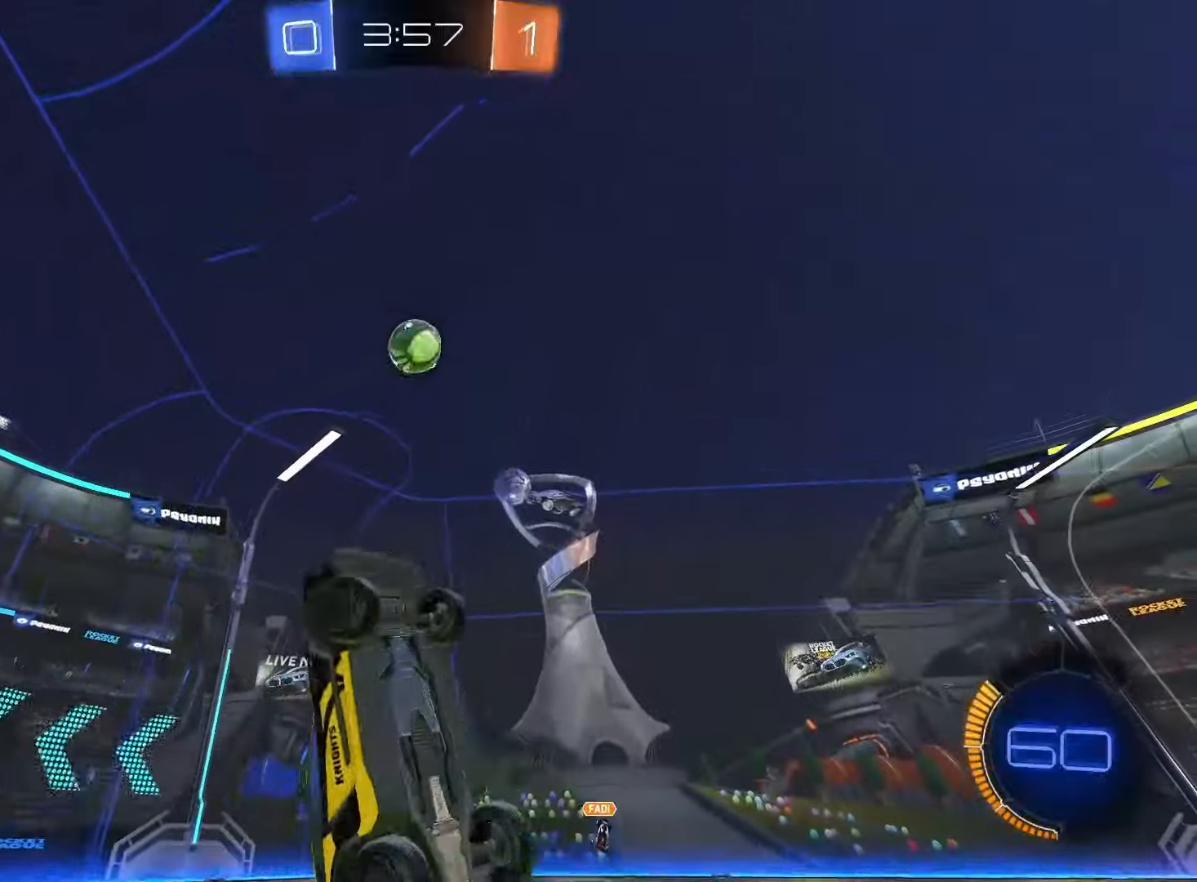
{"buttons": ["SQUARE", "L1"], "left_stick": "up", "right_stick": "center", "events": [[183, "left_stick", "down-left"], [283, "left_stick", "right"], [467, "left_stick", "up"]]}
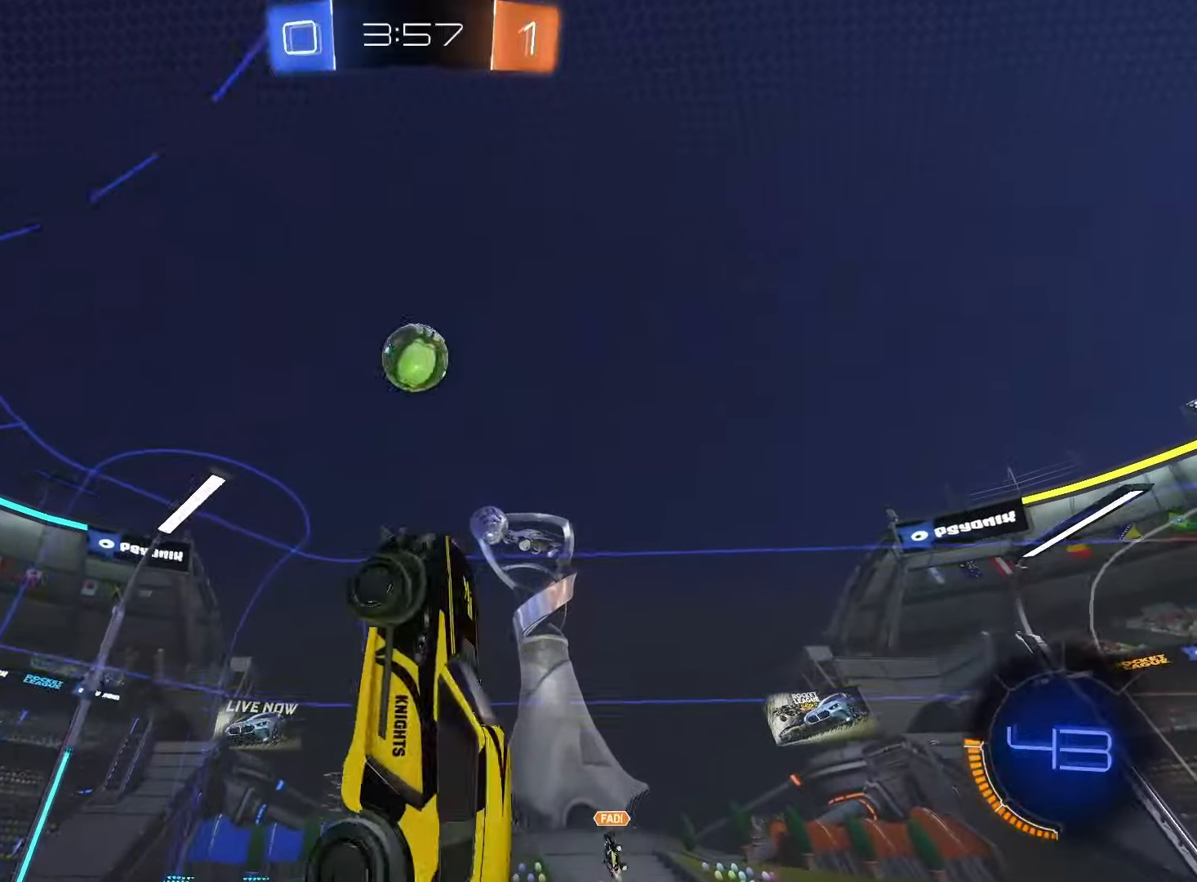
{"buttons": ["L1"], "left_stick": "down-left", "right_stick": "center", "events": [[283, "SQUARE", "up"], [317, "left_stick", "left"], [433, "left_stick", "down-left"]]}
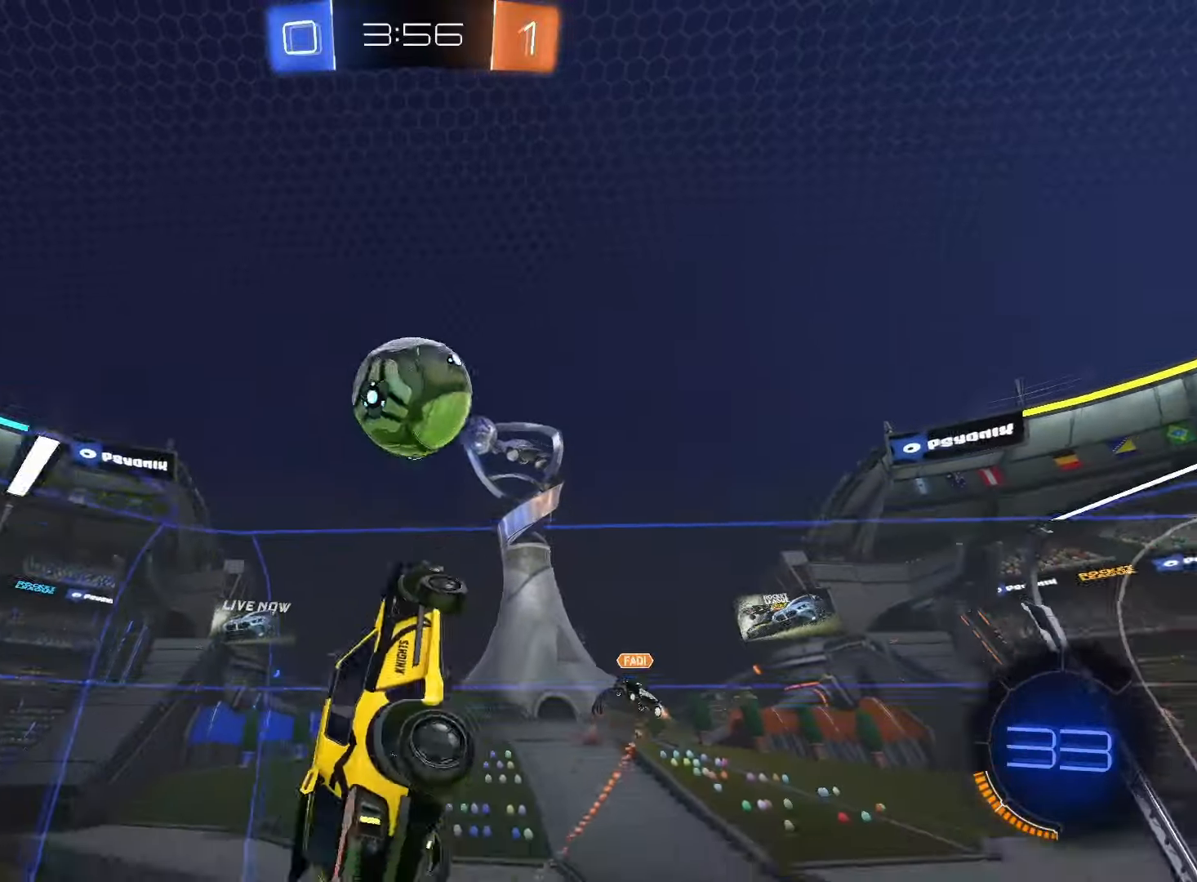
{"buttons": [], "left_stick": "center", "right_stick": "center", "events": [[33, "SQUARE", "down"], [50, "left_stick", "down"], [117, "L1", "up"], [267, "left_stick", "center"], [400, "SQUARE", "up"]]}
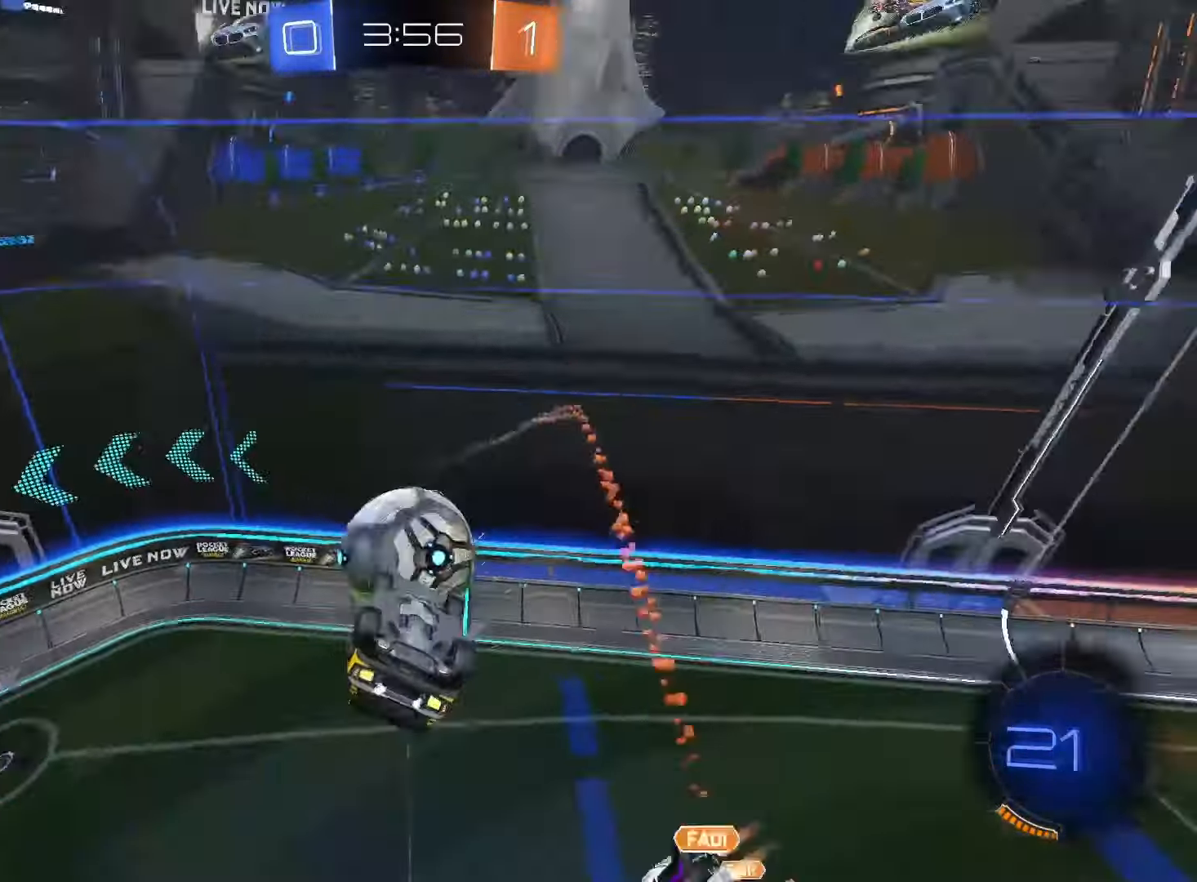
{"buttons": ["R2"], "left_stick": "center", "right_stick": "center", "events": [[33, "left_stick", "up-left"], [150, "left_stick", "center"], [450, "R2", "down"]]}
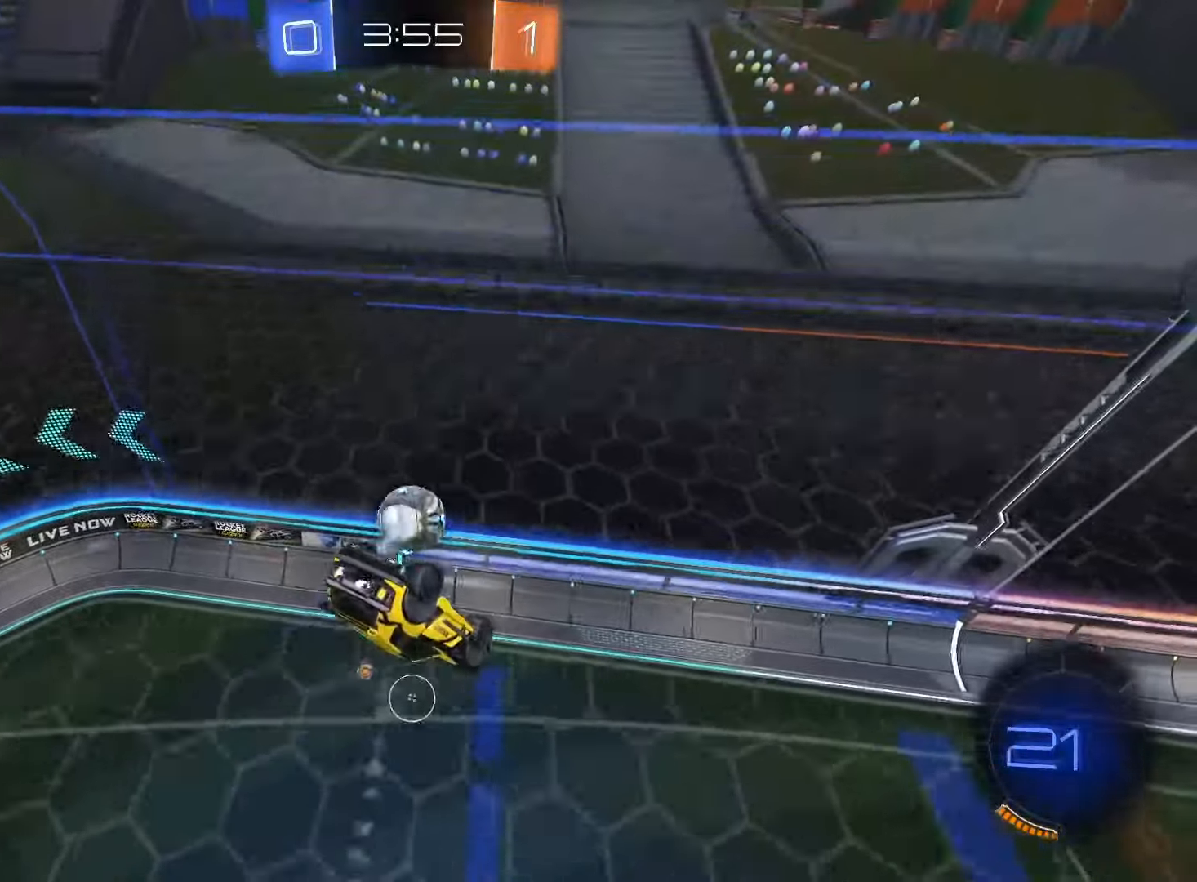
{"buttons": ["R2"], "left_stick": "center", "right_stick": "center", "events": []}
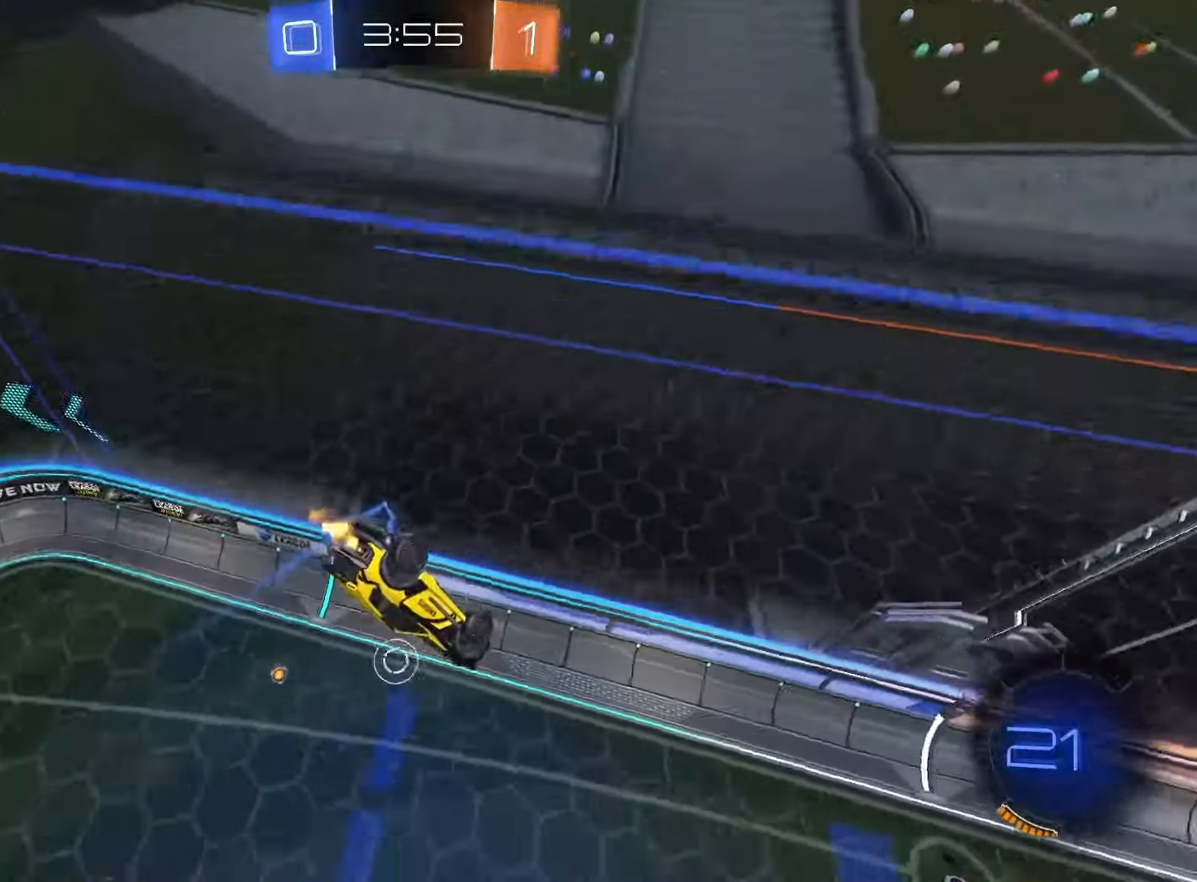
{"buttons": ["R2"], "left_stick": "center", "right_stick": "center", "events": []}
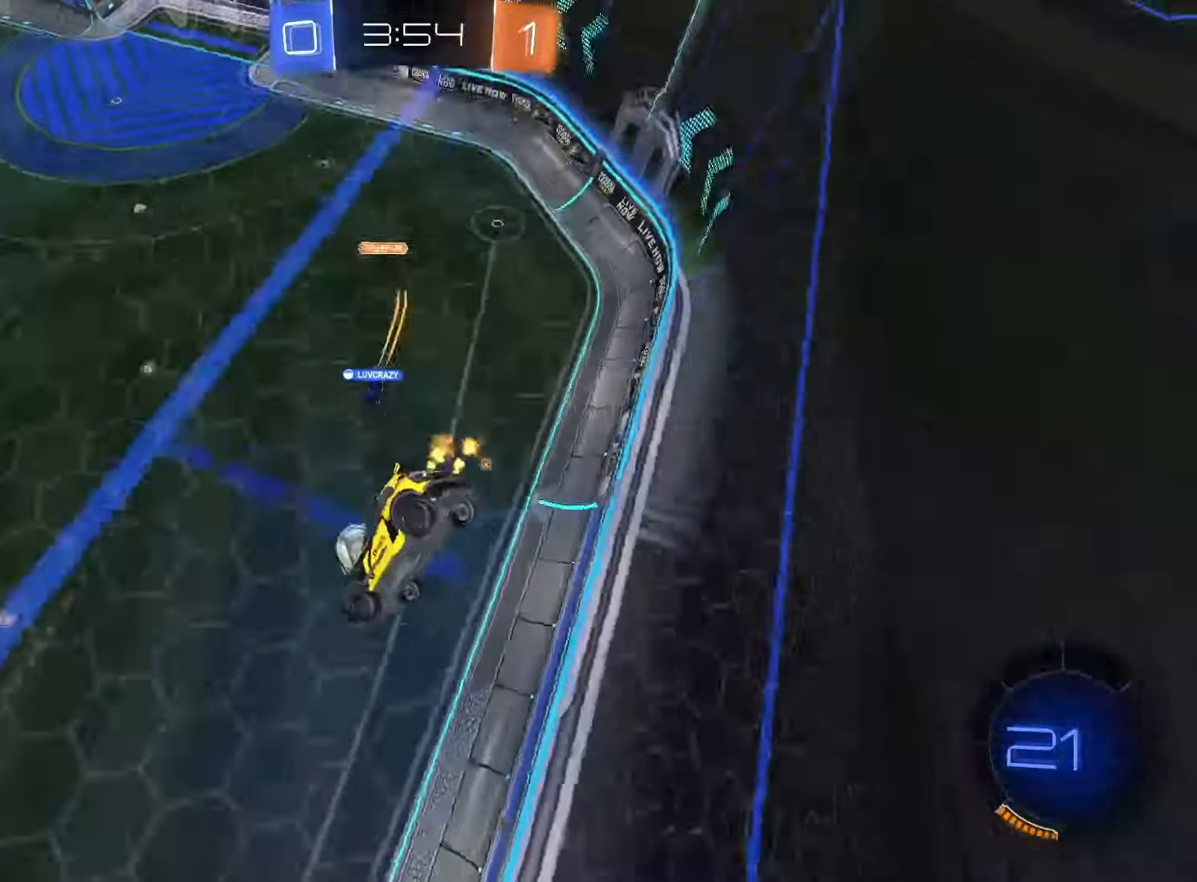
{"buttons": ["R2"], "left_stick": "center", "right_stick": "center", "events": [[383, "left_stick", "right"], [500, "left_stick", "center"]]}